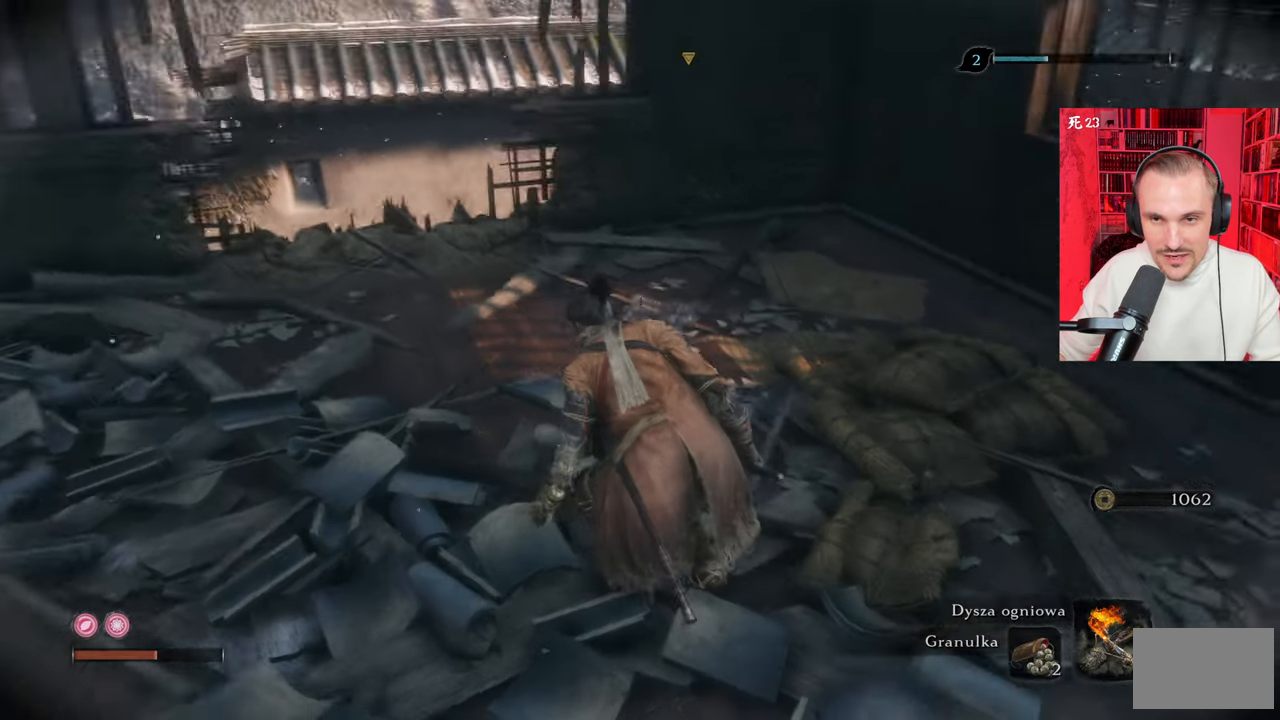
Gameplay with keyboard and mouse; each line is a JSON object with the keys and mouse buttons held at the frame after it. "events" lists presses ("down") and releases ("up") of "1", "2", "3", "4", "5", "a", "alt", "c", "caps_lock", "ctrl", "d", "e", "f", "g", "q", "r", "s", "shift", "space", "t", "tab", "v", "w", "x", "z" and "mouse_wheel" between this image and that frame as [ms after this image, input, new state], when the widget could be followed in between. "mouse_wheel" = the "wheel" button of the "mouse" list. No other keys are recorded. "wheel" means that the mouse wheel is clicked or scrolled. Not read: mouse_move.
{"keys": ["w"], "mouse": [], "events": [[433, "w", "down"]]}
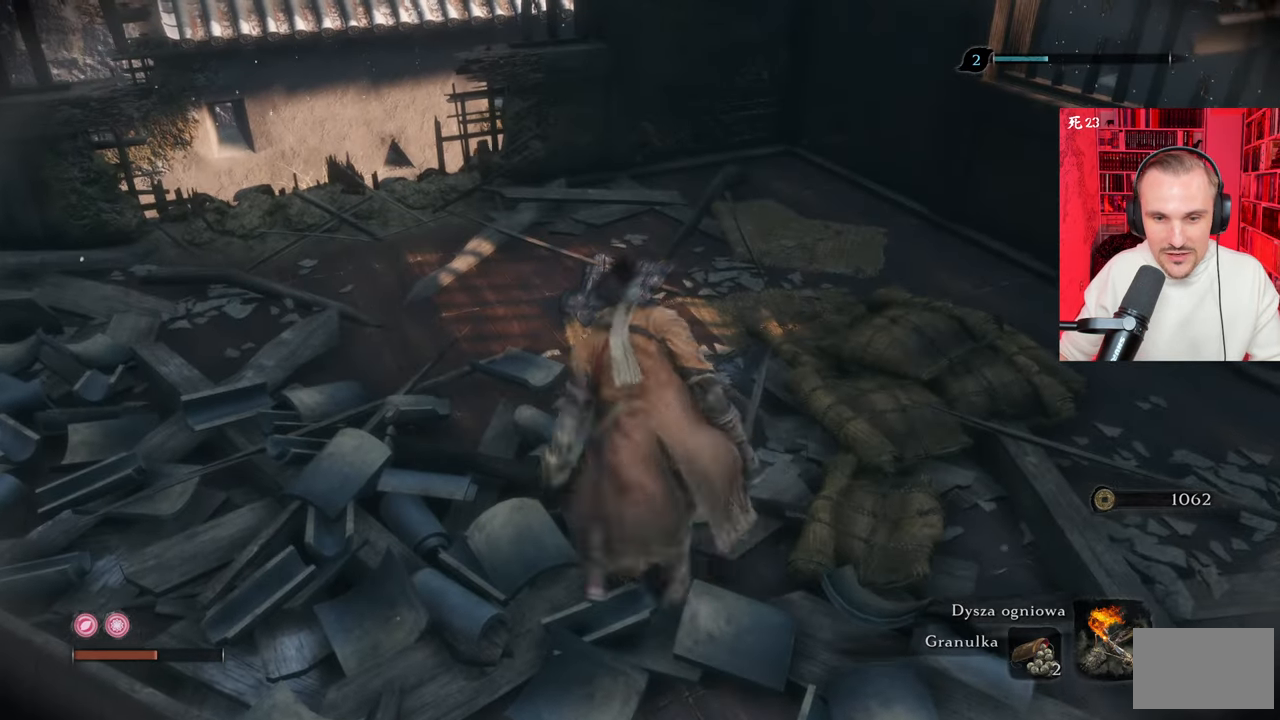
{"keys": ["w"], "mouse": [], "events": []}
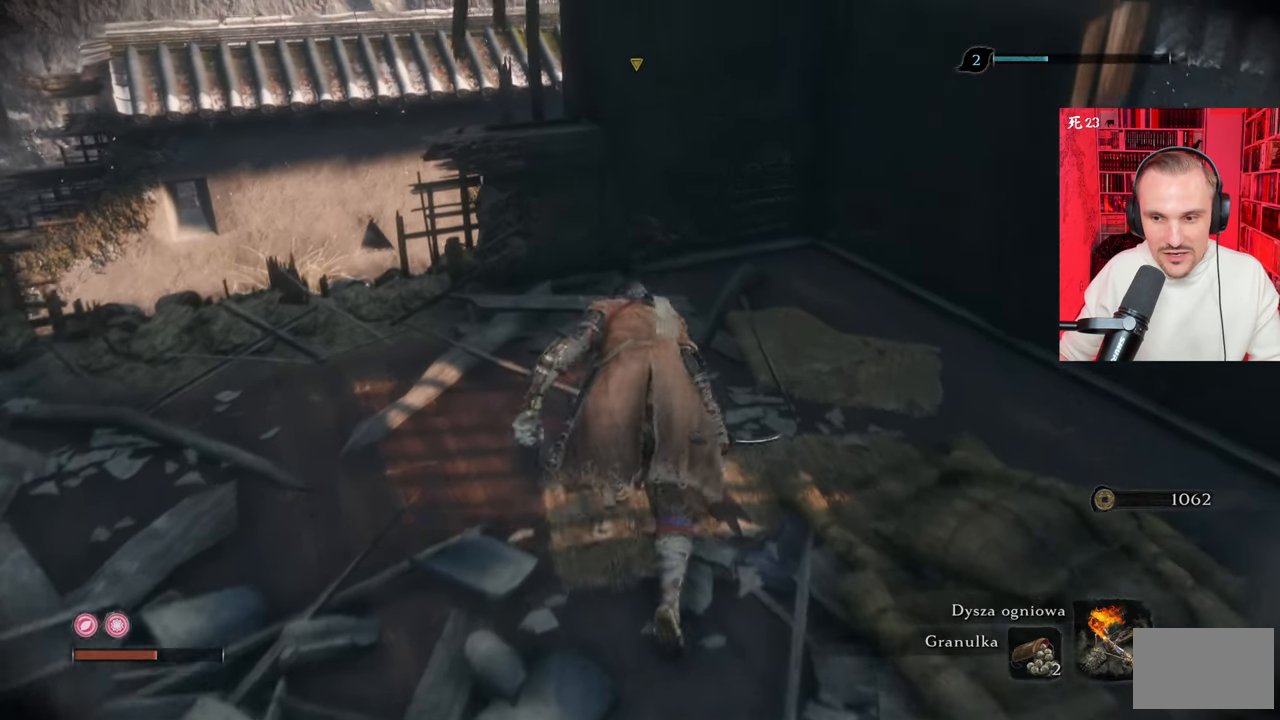
{"keys": ["w"], "mouse": [], "events": [[83, "a", "down"], [233, "a", "up"]]}
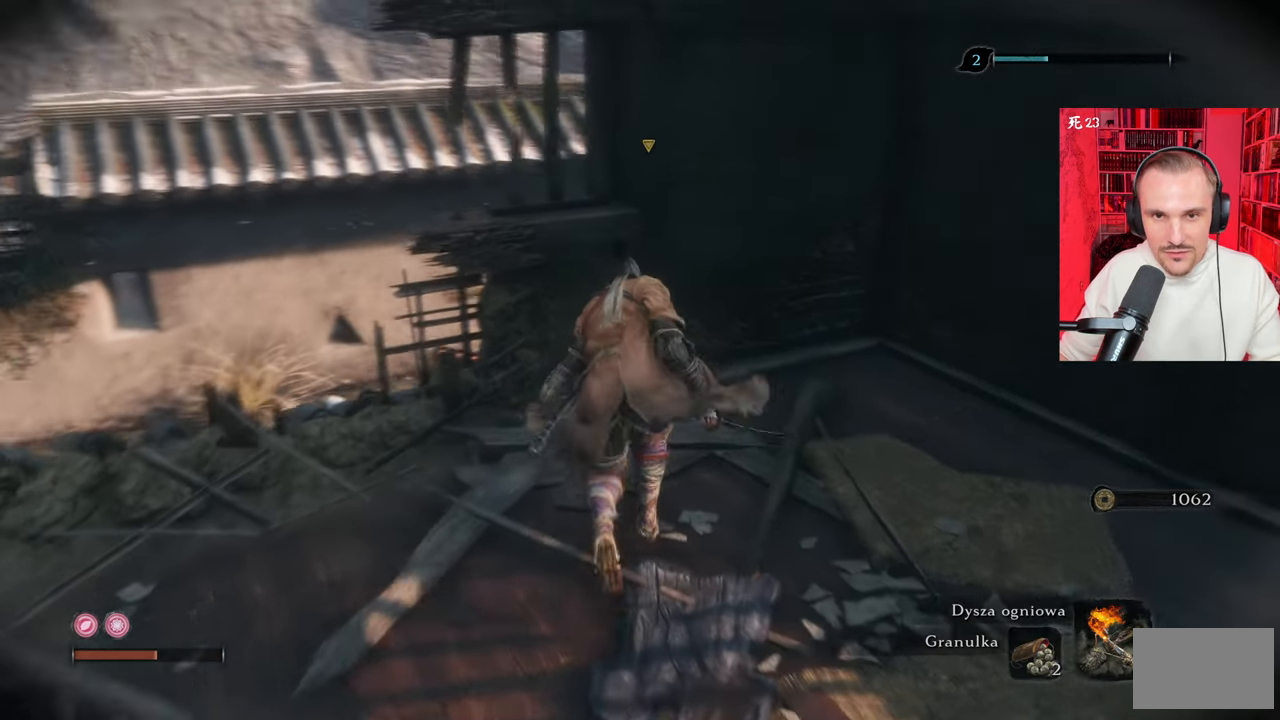
{"keys": [], "mouse": [], "events": [[100, "w", "up"]]}